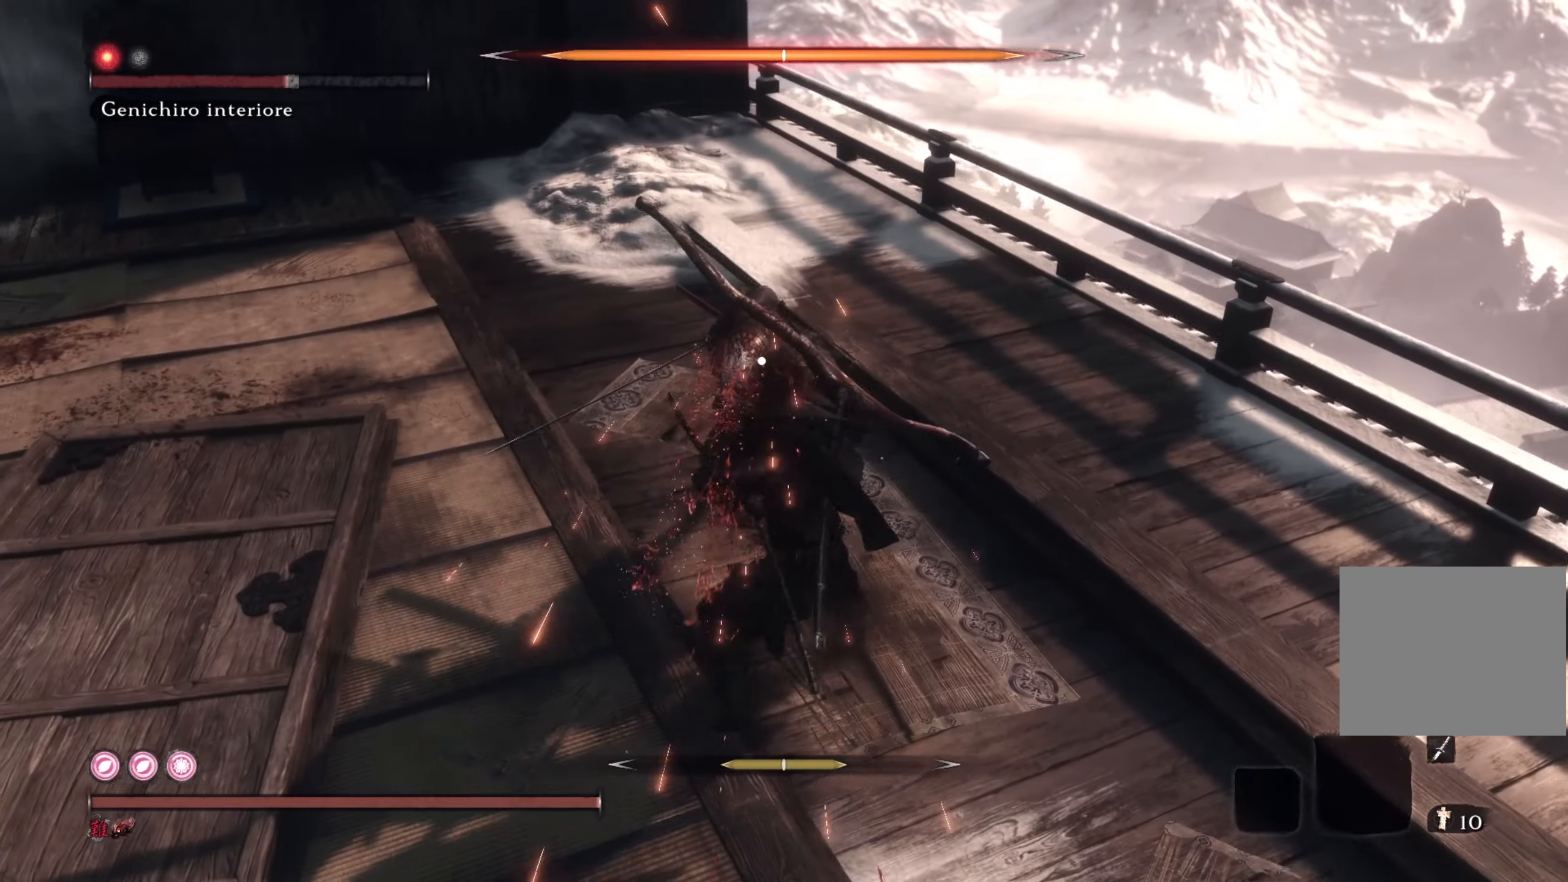
Gameplay with a controller (PlayStation layout); each line is a JSON object with the inputs held at the frame after it. "events" lists button and stick changes between this image and that frame as [ms after this image, input, new state], when the widget could be followed in between.
{"buttons": [], "left_stick": "up", "right_stick": "center", "events": [[384, "R1", "down"], [484, "R1", "up"]]}
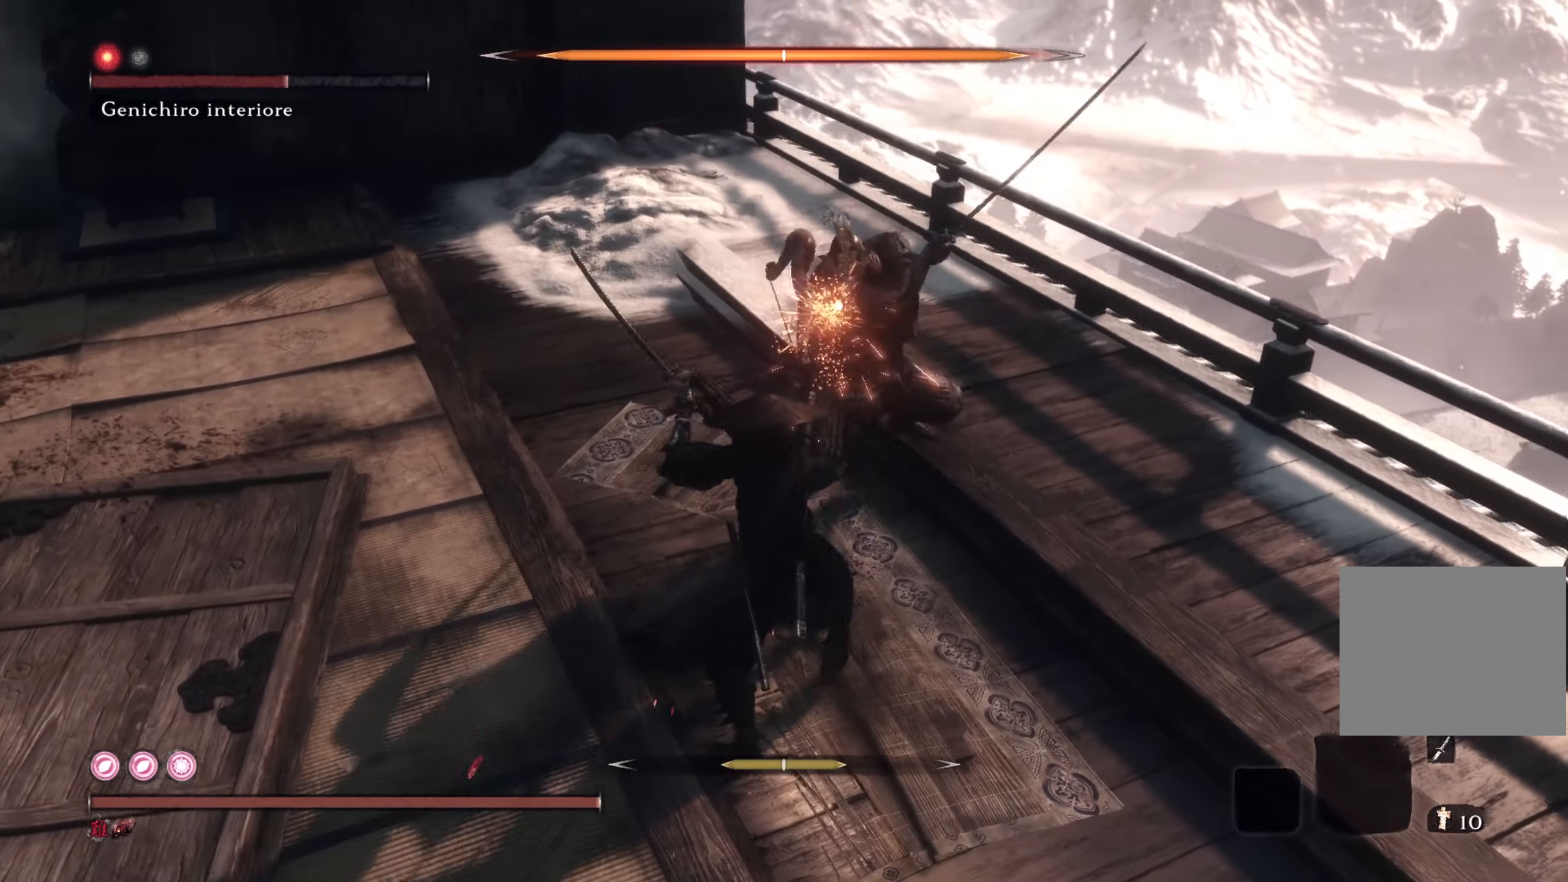
{"buttons": [], "left_stick": "up", "right_stick": "center", "events": [[67, "R1", "down"], [167, "R1", "up"]]}
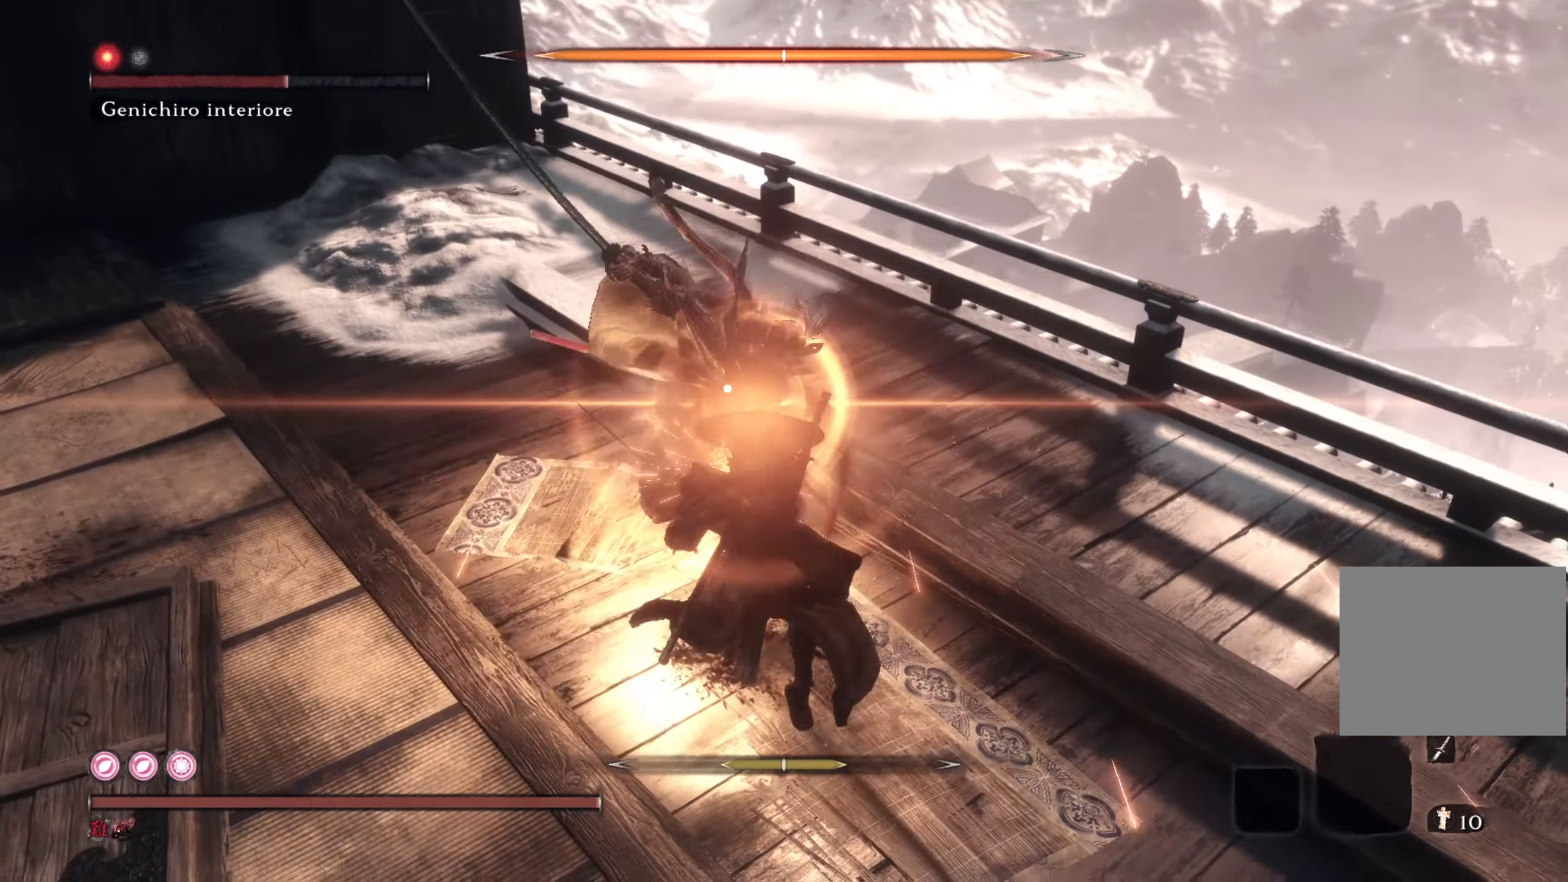
{"buttons": [], "left_stick": "center", "right_stick": "center", "events": [[100, "left_stick", "center"]]}
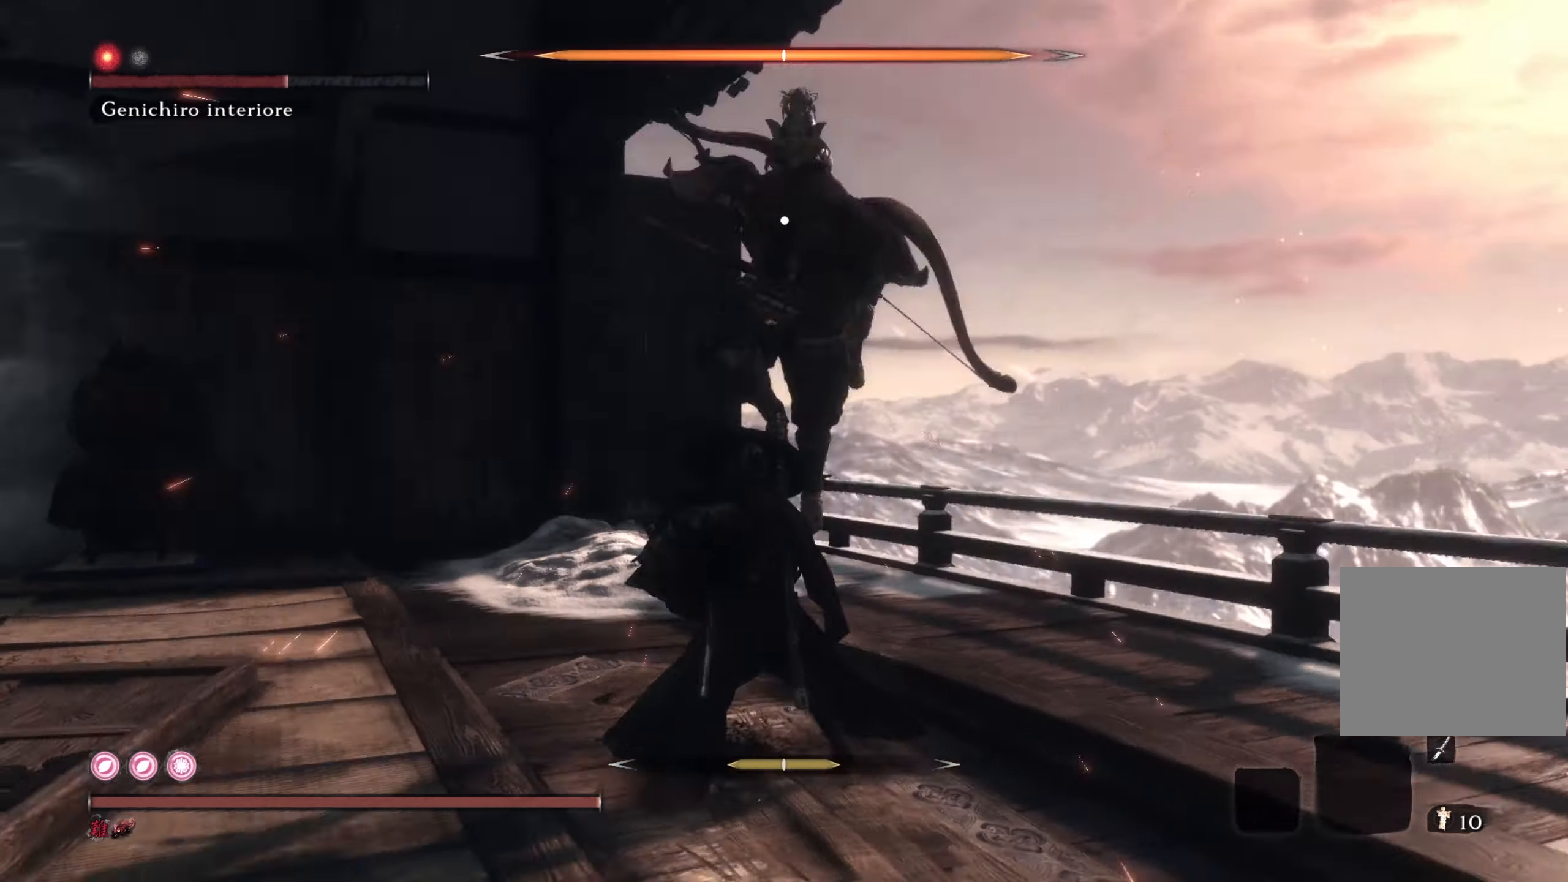
{"buttons": [], "left_stick": "center", "right_stick": "center", "events": []}
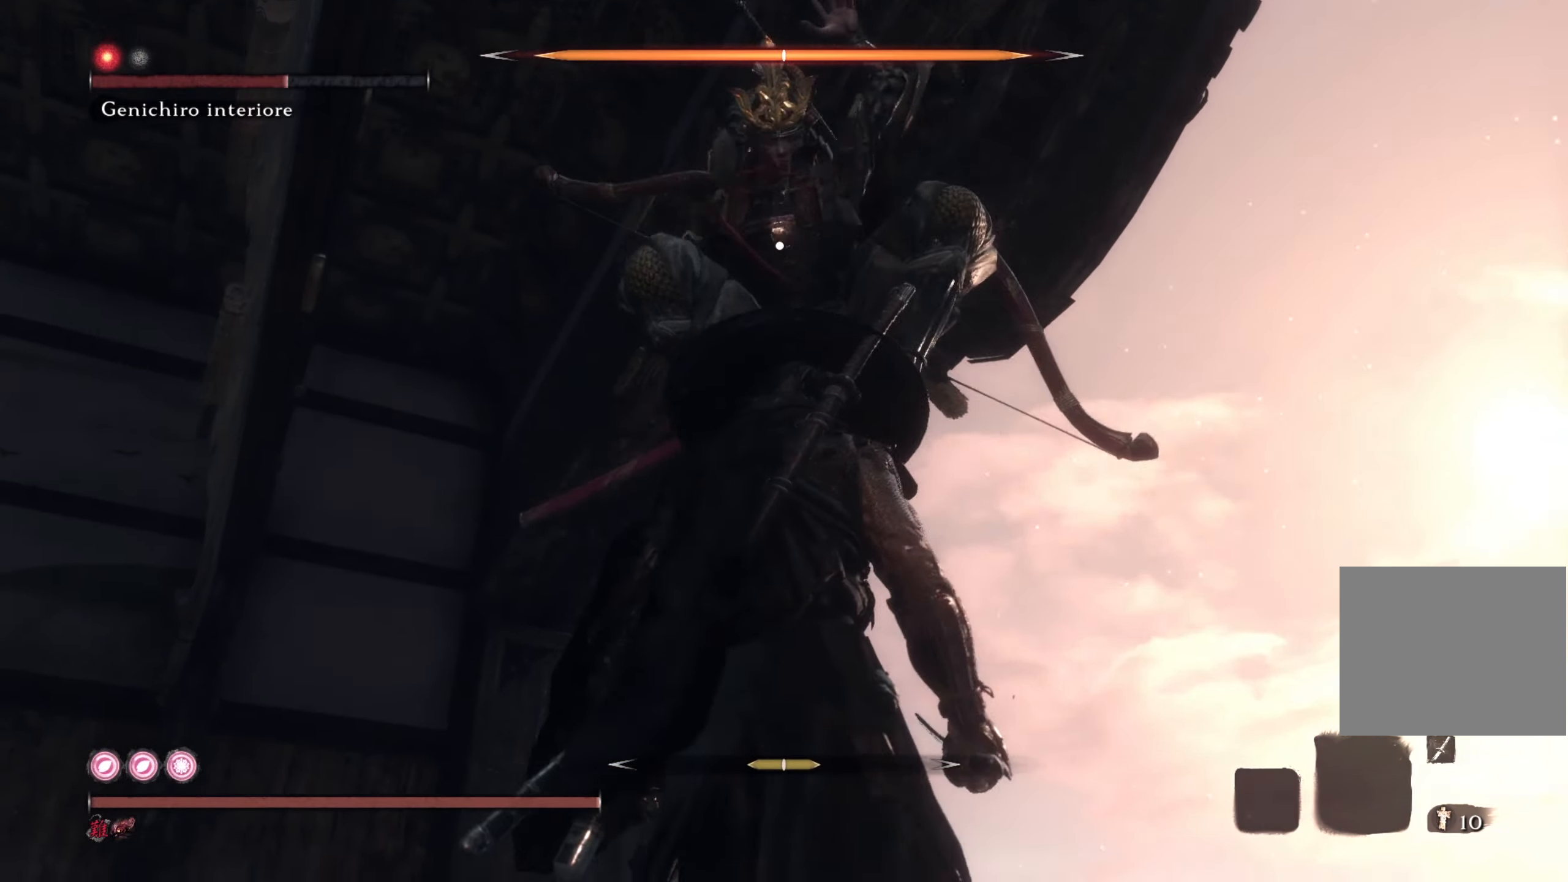
{"buttons": [], "left_stick": "center", "right_stick": "center", "events": [[100, "L1", "down"], [284, "L1", "up"]]}